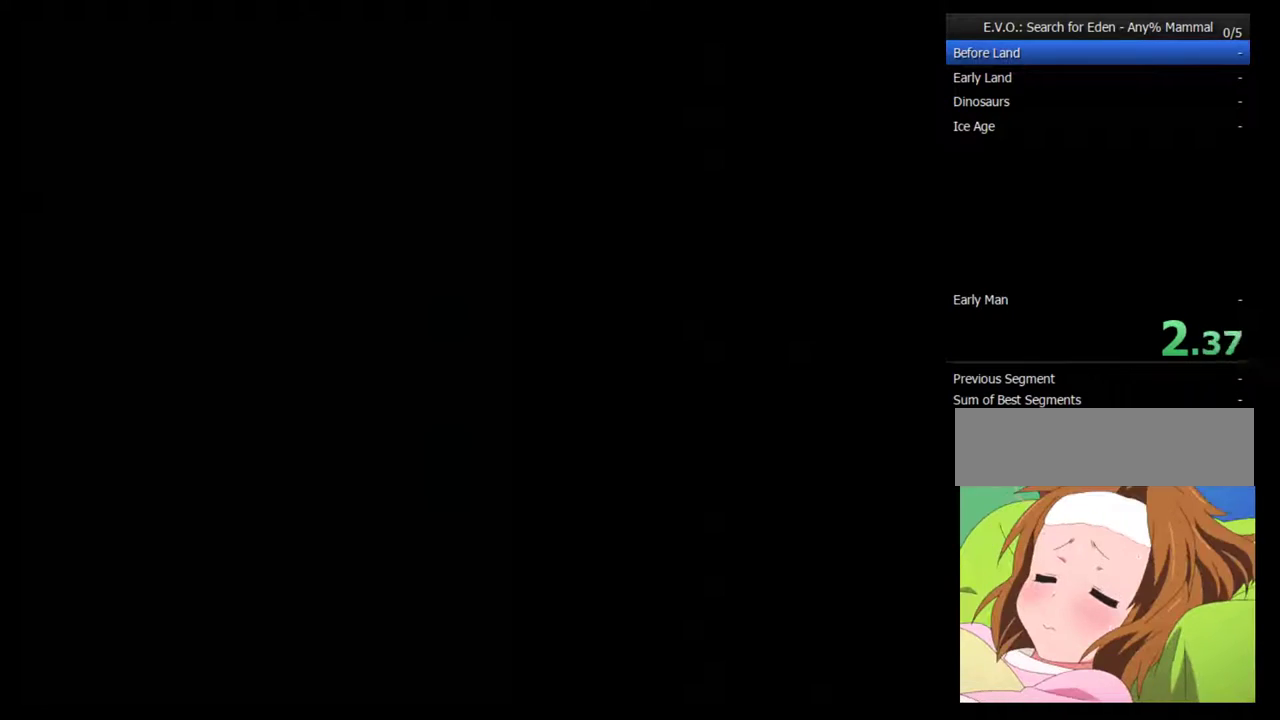
Gameplay with a controller (Nintendo layout); each line is a JSON object with the inputs held at the frame after it. "events" lists button and stick changes between this image and that frame as [ms after this image, input, new state], when the widget could be followed in between. Not read: L3 R3.
{"buttons": ["DPAD_UP"], "events": [[50, "DPAD_UP", "down"], [117, "DPAD_UP", "up"], [483, "DPAD_UP", "down"]]}
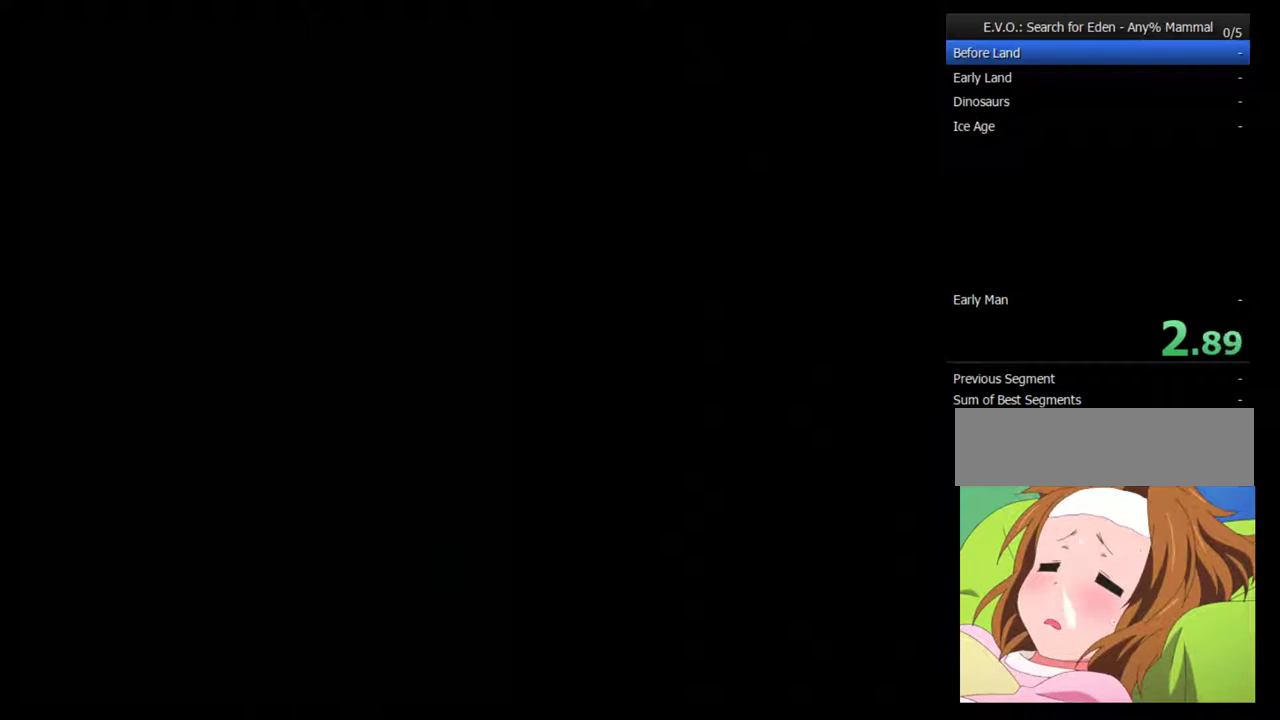
{"buttons": [], "events": [[83, "DPAD_UP", "up"], [300, "DPAD_UP", "down"], [367, "DPAD_UP", "up"]]}
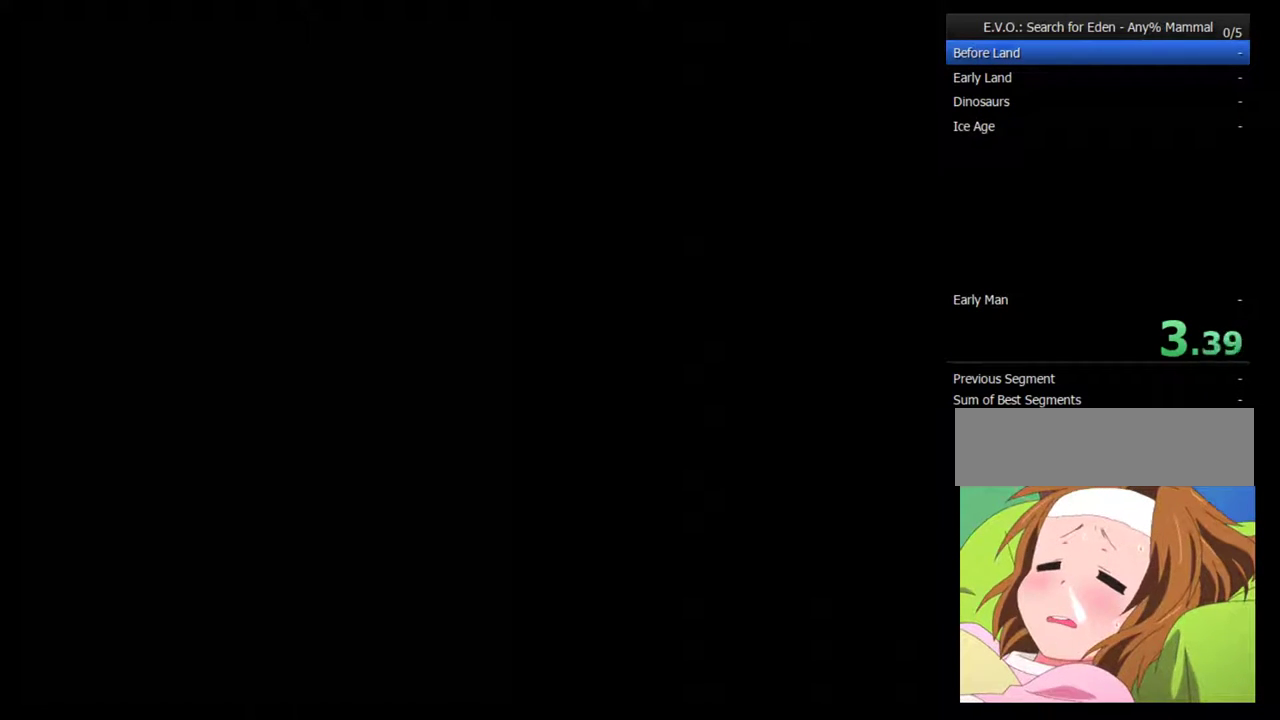
{"buttons": [], "events": [[117, "DPAD_UP", "down"], [167, "DPAD_UP", "up"], [233, "DPAD_UP", "down"], [333, "DPAD_UP", "up"], [400, "DPAD_UP", "down"], [450, "DPAD_UP", "up"]]}
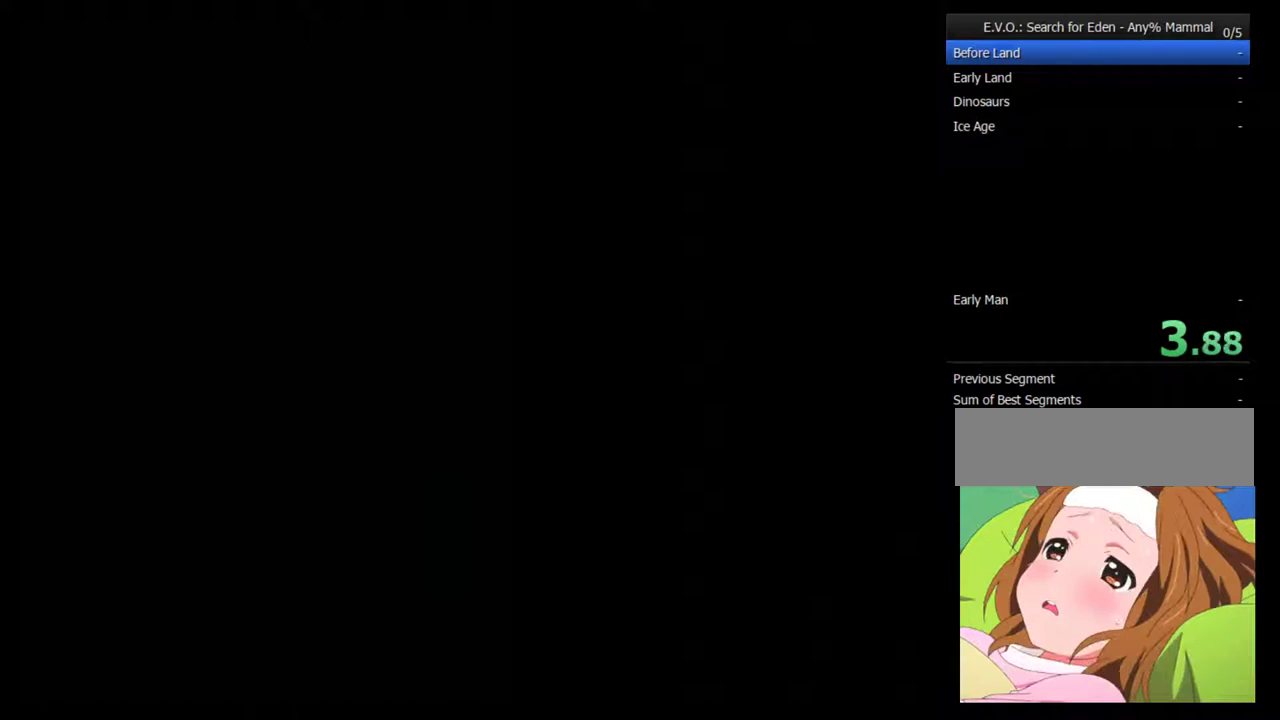
{"buttons": ["DPAD_UP"]}
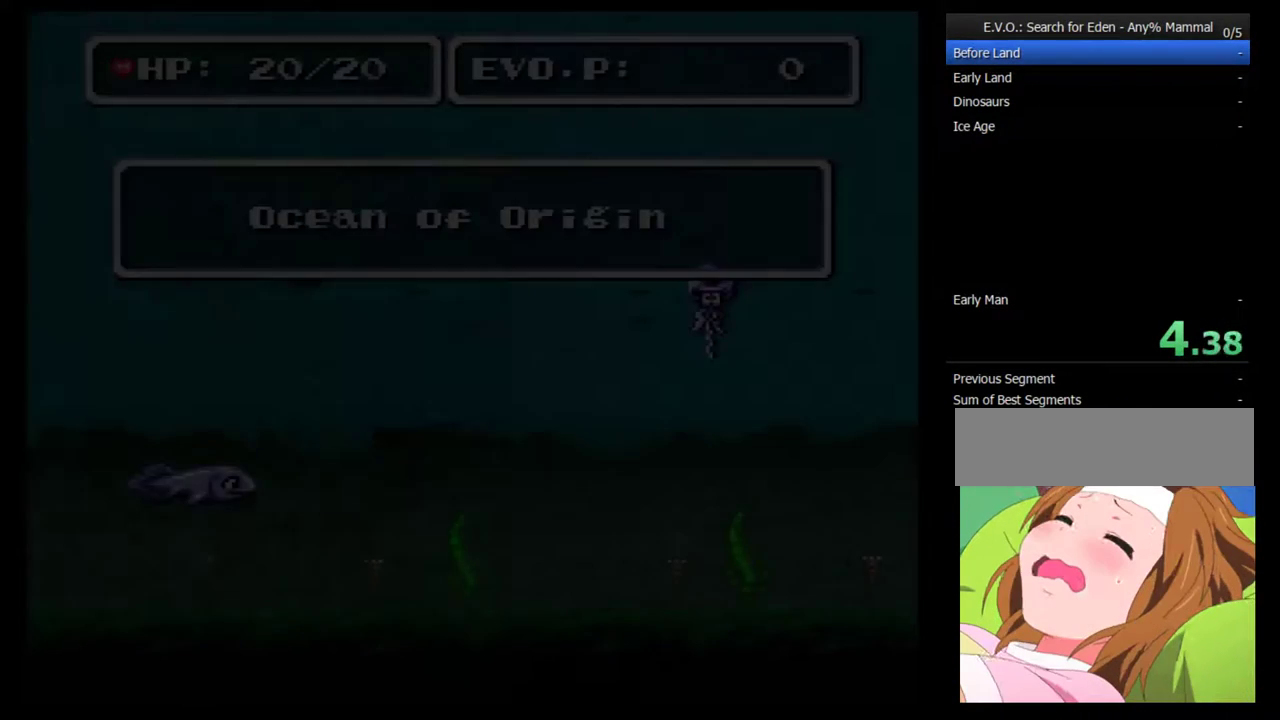
{"buttons": ["DPAD_UP"]}
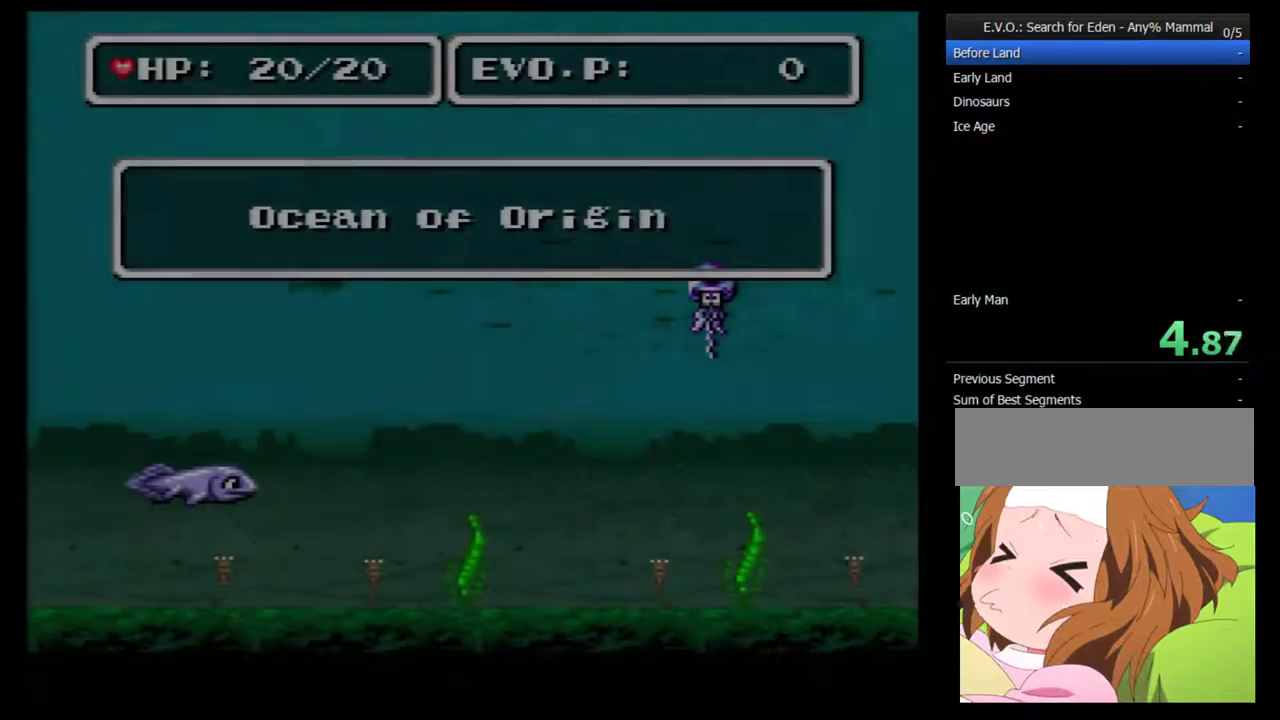
{"buttons": [], "events": [[17, "DPAD_UP", "up"], [83, "DPAD_UP", "down"], [150, "DPAD_UP", "up"], [400, "DPAD_UP", "down"], [450, "DPAD_UP", "up"]]}
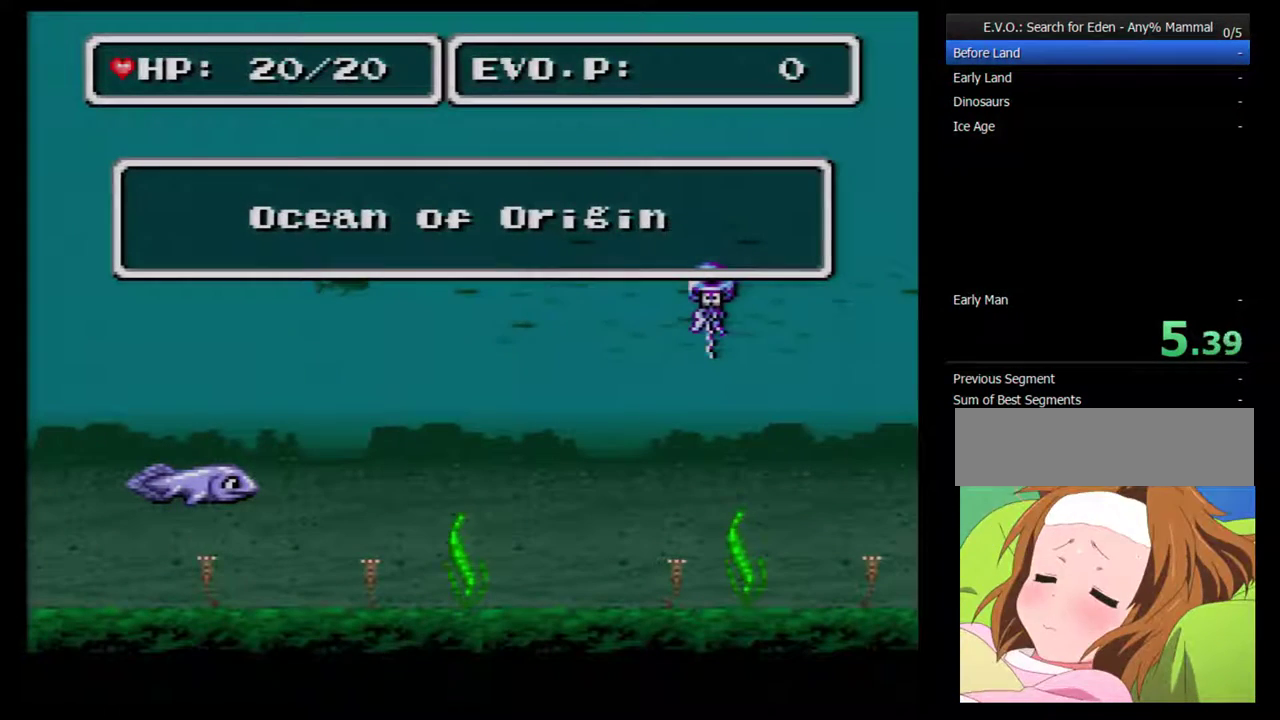
{"buttons": ["DPAD_UP"], "events": [[17, "DPAD_UP", "down"], [117, "DPAD_UP", "up"], [167, "DPAD_UP", "down"], [233, "DPAD_UP", "up"], [300, "DPAD_UP", "down"], [400, "DPAD_UP", "up"], [483, "DPAD_UP", "down"]]}
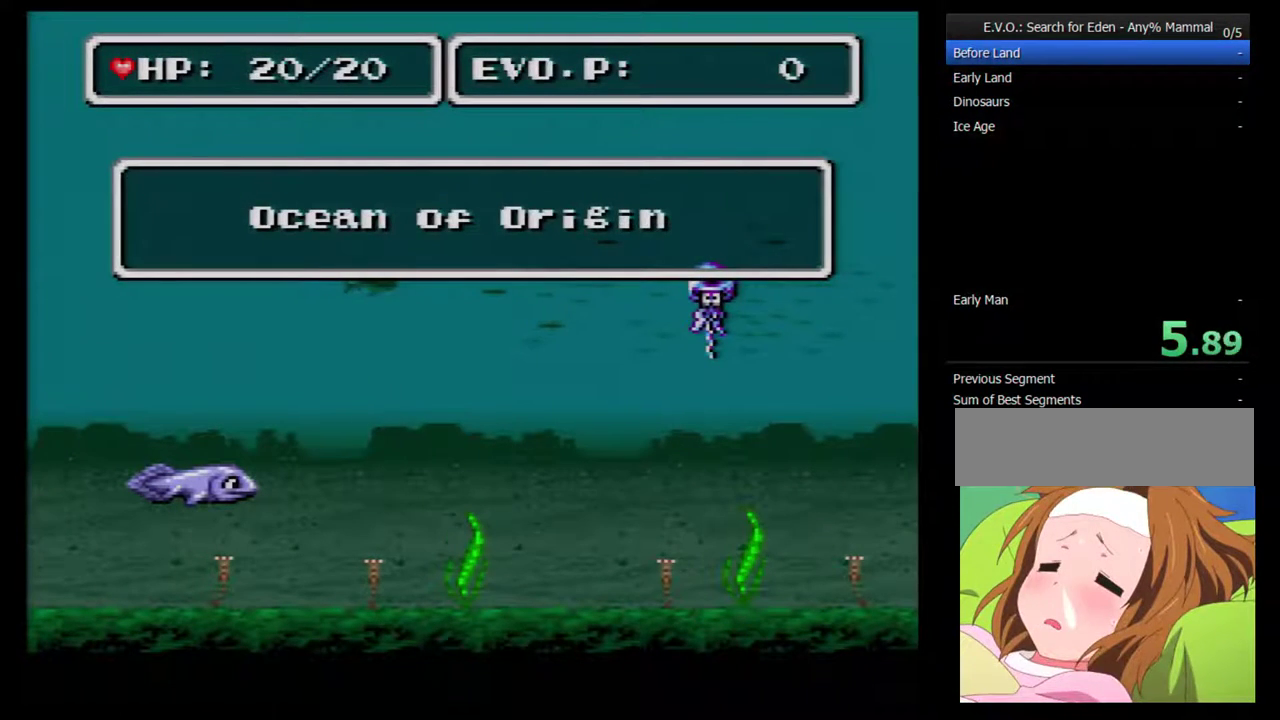
{"buttons": ["DPAD_UP"], "events": [[50, "DPAD_UP", "up"], [117, "DPAD_UP", "down"], [200, "DPAD_UP", "up"], [300, "DPAD_UP", "down"], [367, "DPAD_UP", "up"], [417, "DPAD_UP", "down"]]}
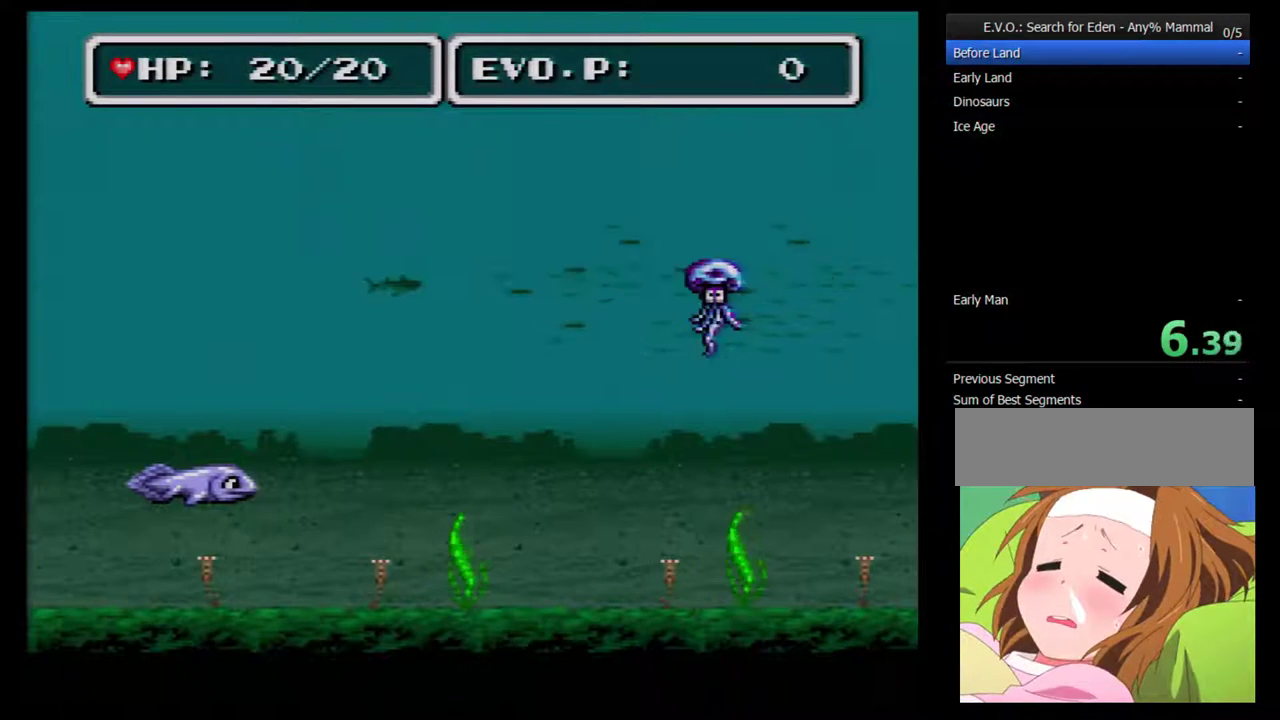
{"buttons": ["DPAD_UP"], "events": [[17, "DPAD_UP", "up"], [83, "DPAD_UP", "down"], [133, "DPAD_UP", "up"], [200, "DPAD_UP", "down"]]}
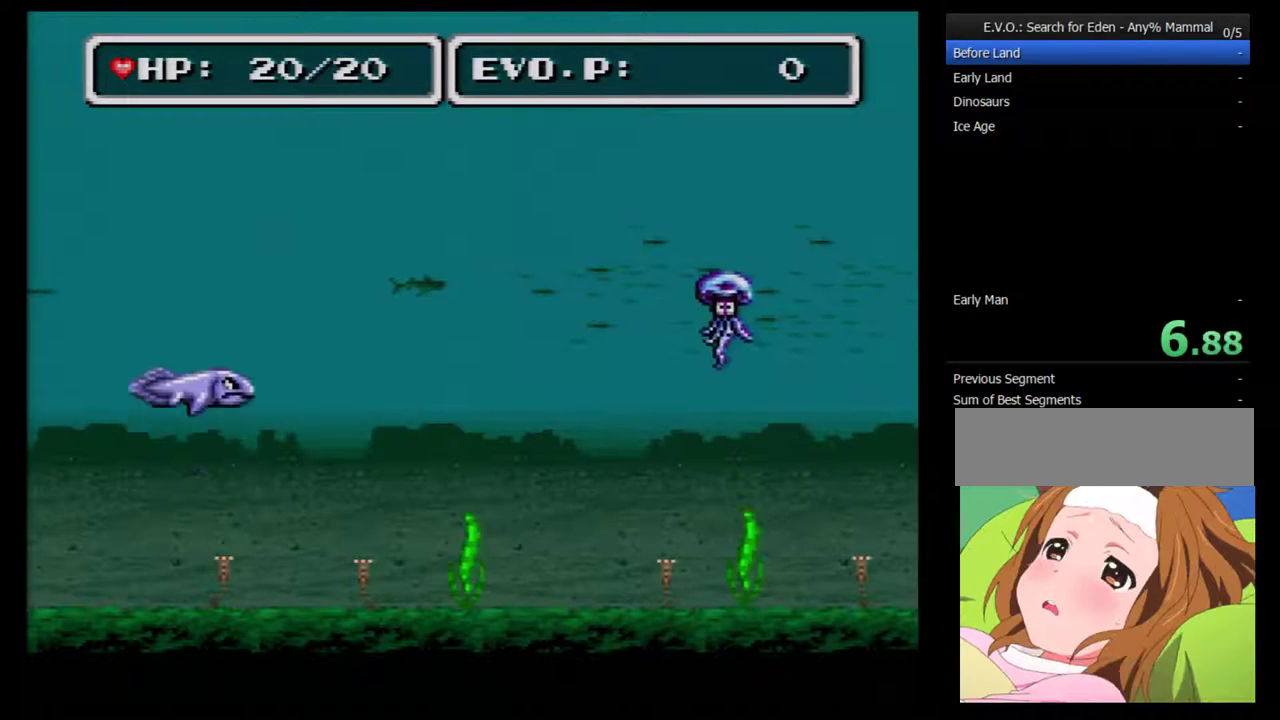
{"buttons": ["DPAD_UP"], "events": []}
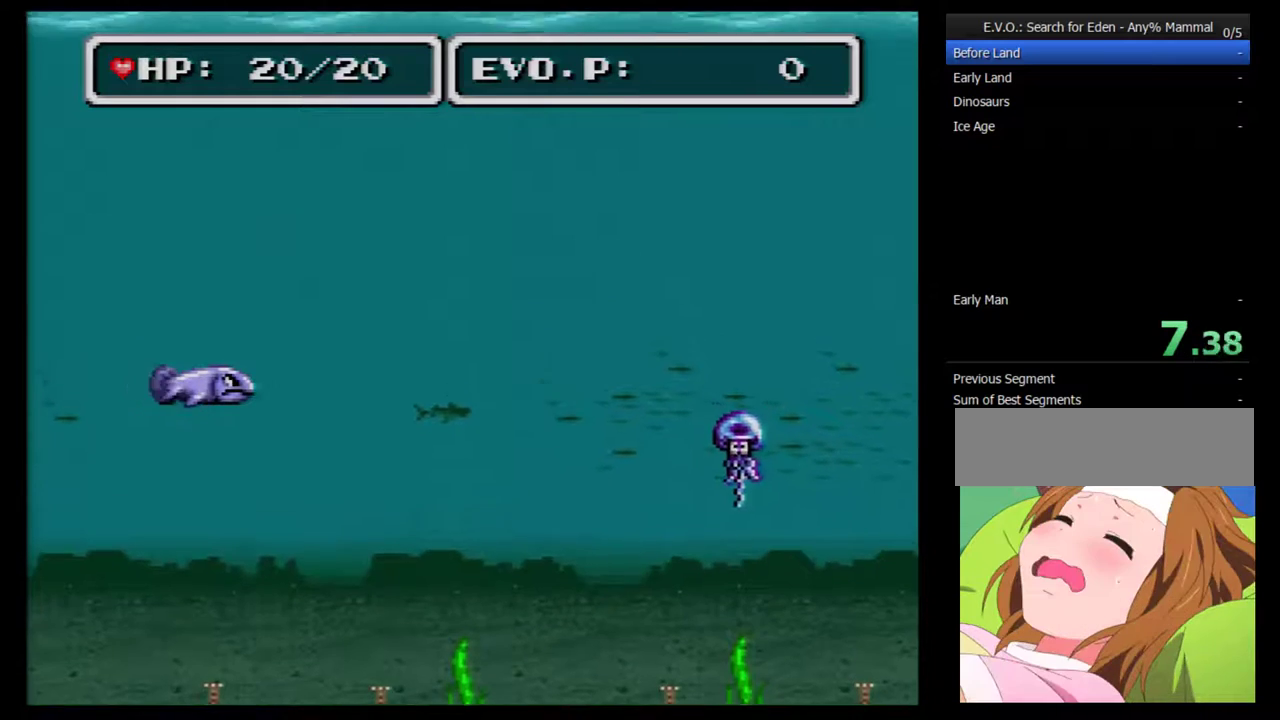
{"buttons": ["DPAD_UP"], "events": []}
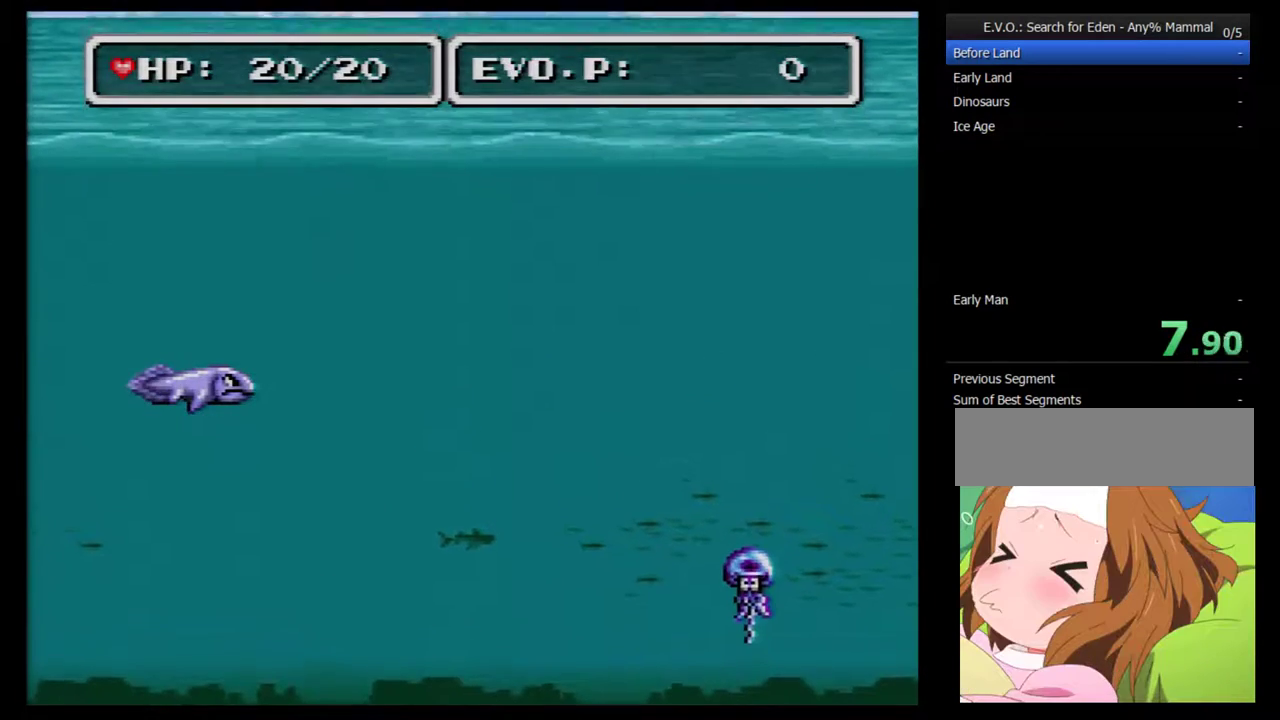
{"buttons": ["DPAD_UP"], "events": []}
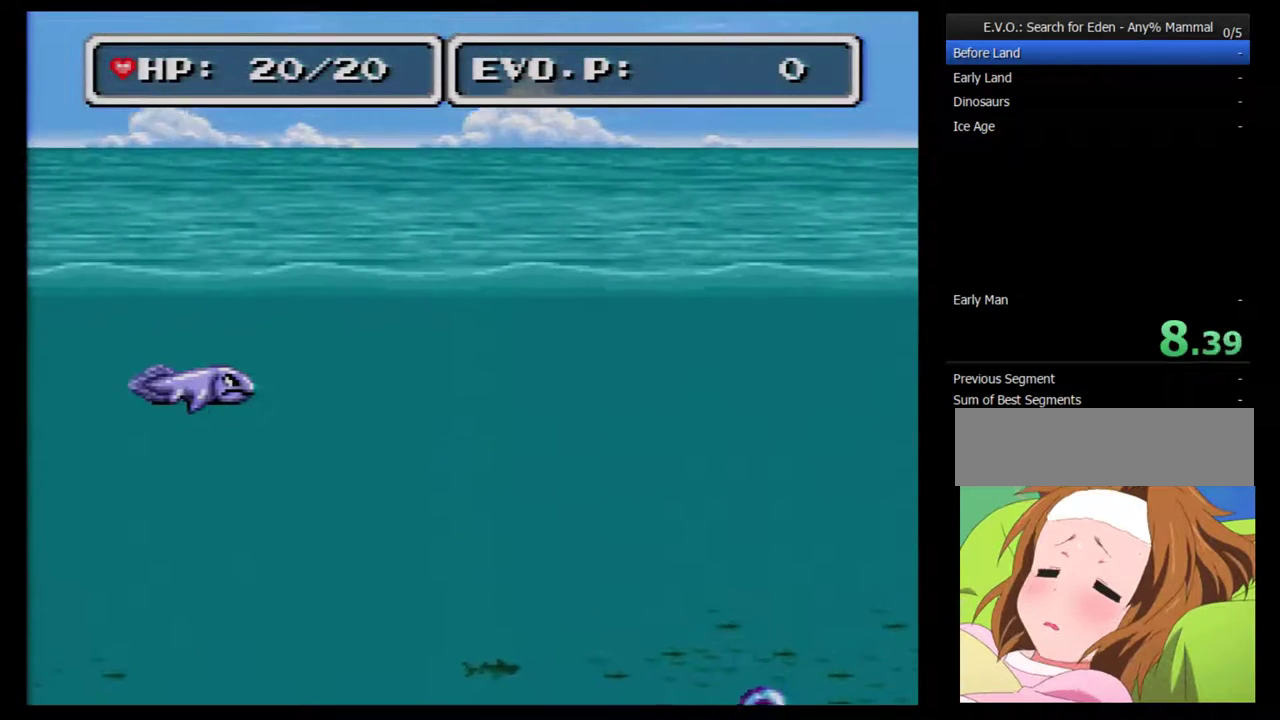
{"buttons": ["DPAD_RIGHT"], "events": [[400, "DPAD_UP", "up"], [483, "DPAD_RIGHT", "down"]]}
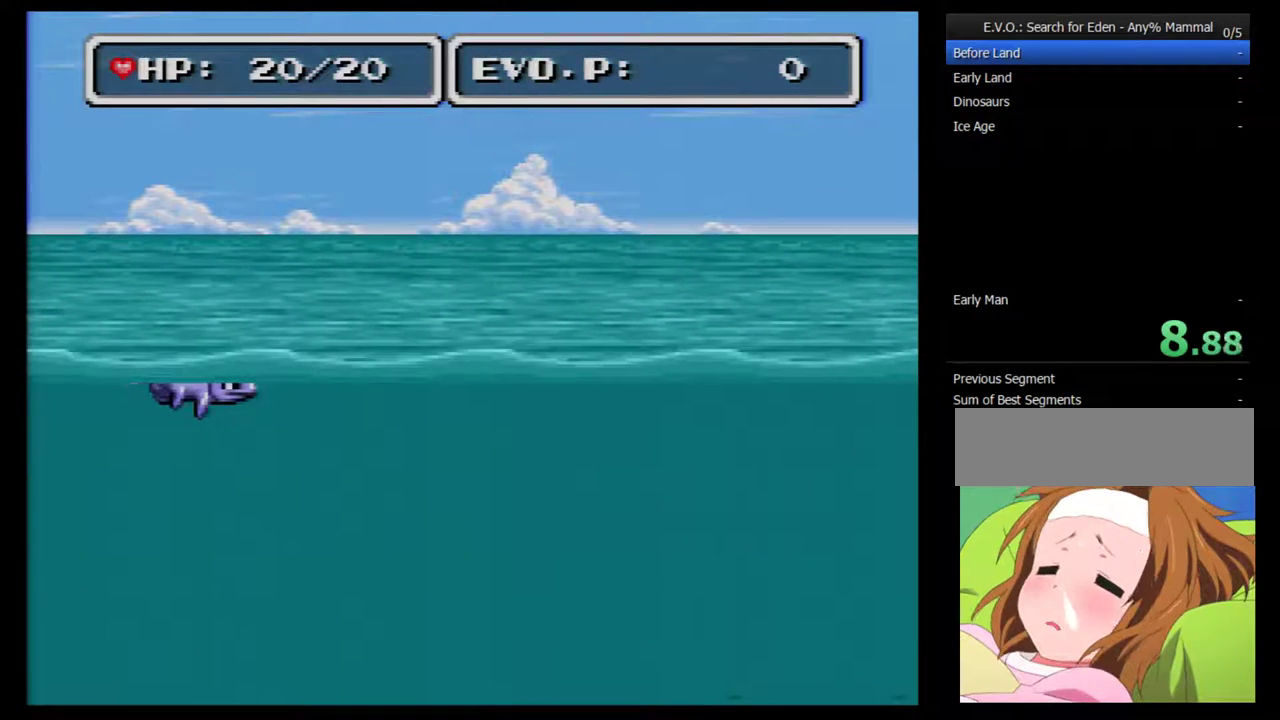
{"buttons": ["DPAD_RIGHT"], "events": []}
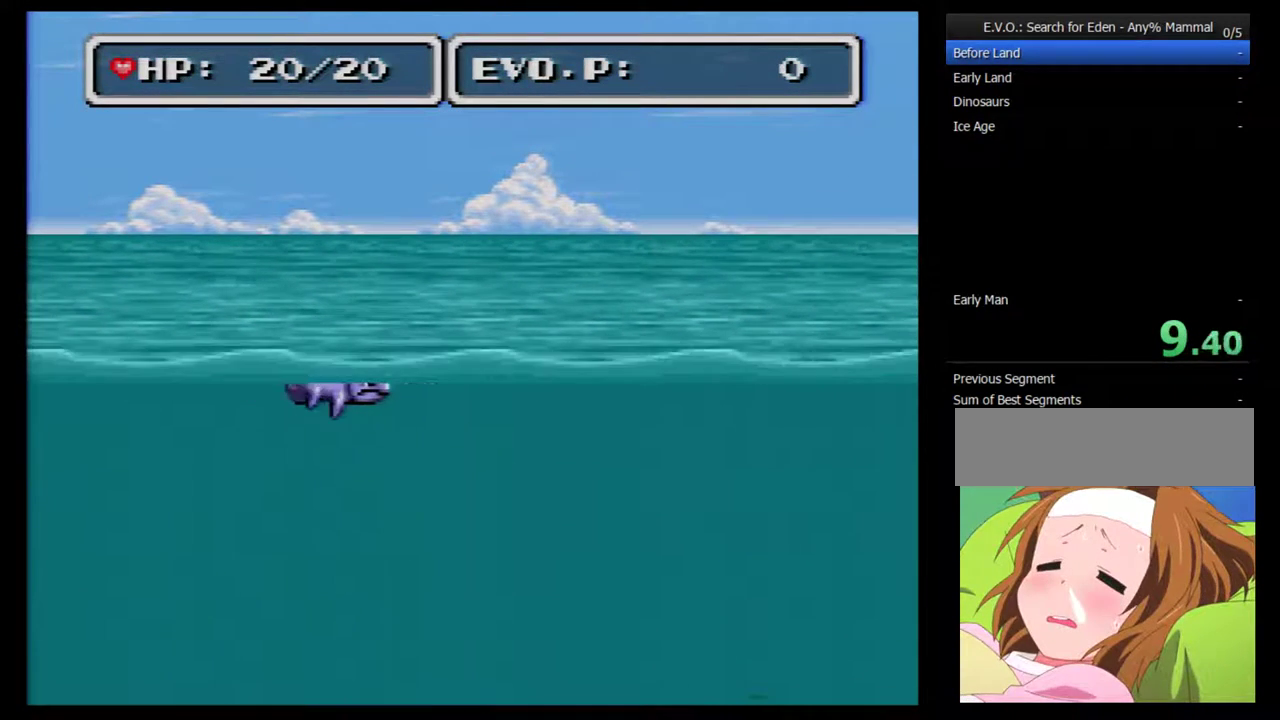
{"buttons": ["DPAD_RIGHT"], "events": []}
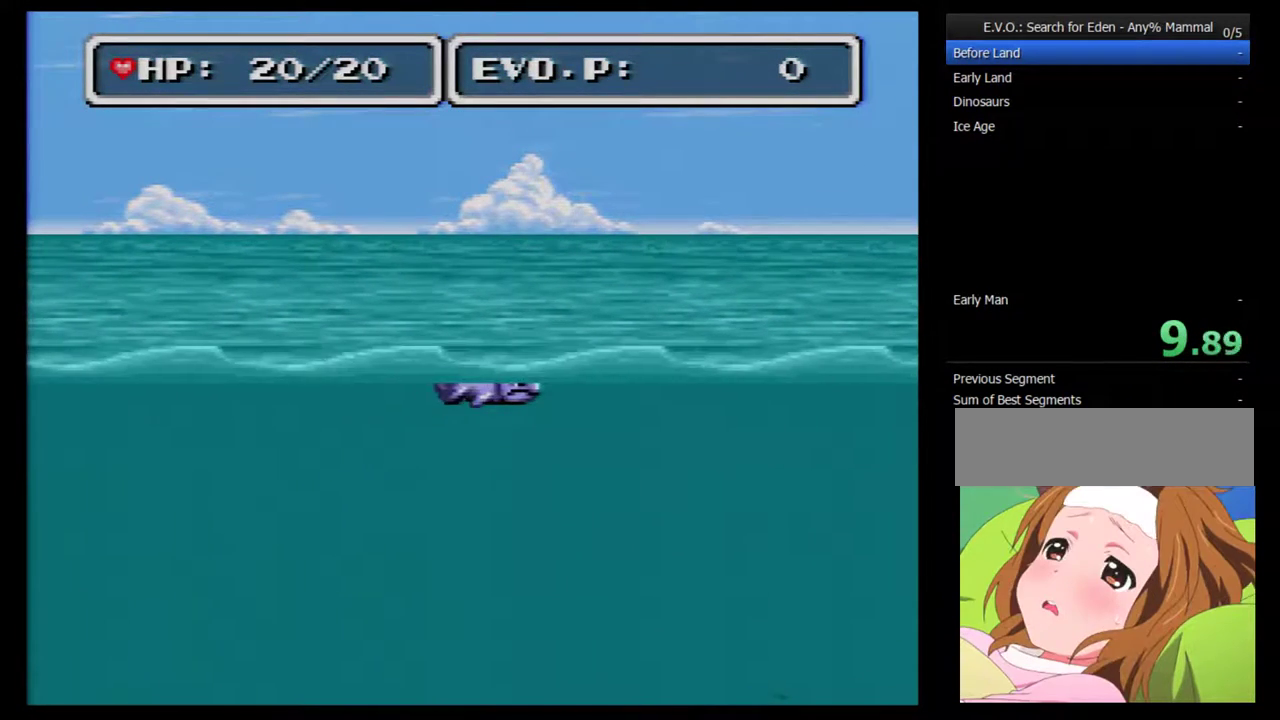
{"buttons": ["DPAD_RIGHT"], "events": []}
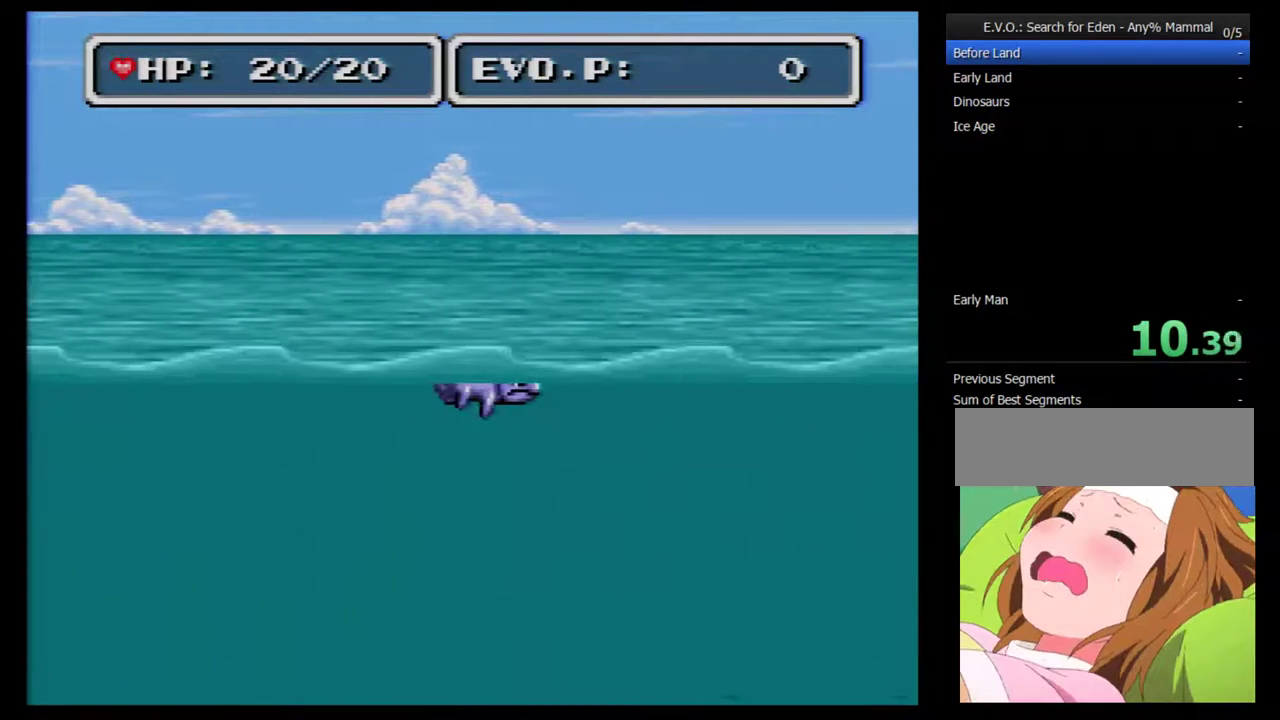
{"buttons": ["DPAD_RIGHT"], "events": []}
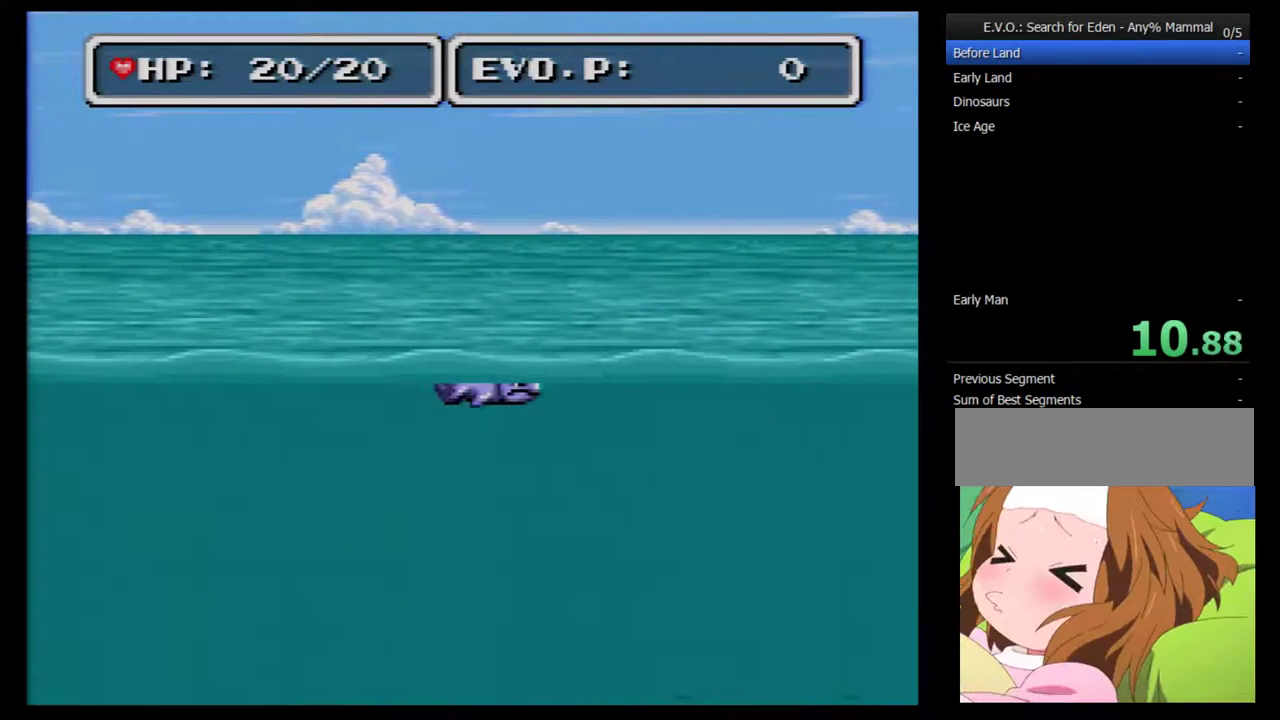
{"buttons": ["DPAD_RIGHT"], "events": []}
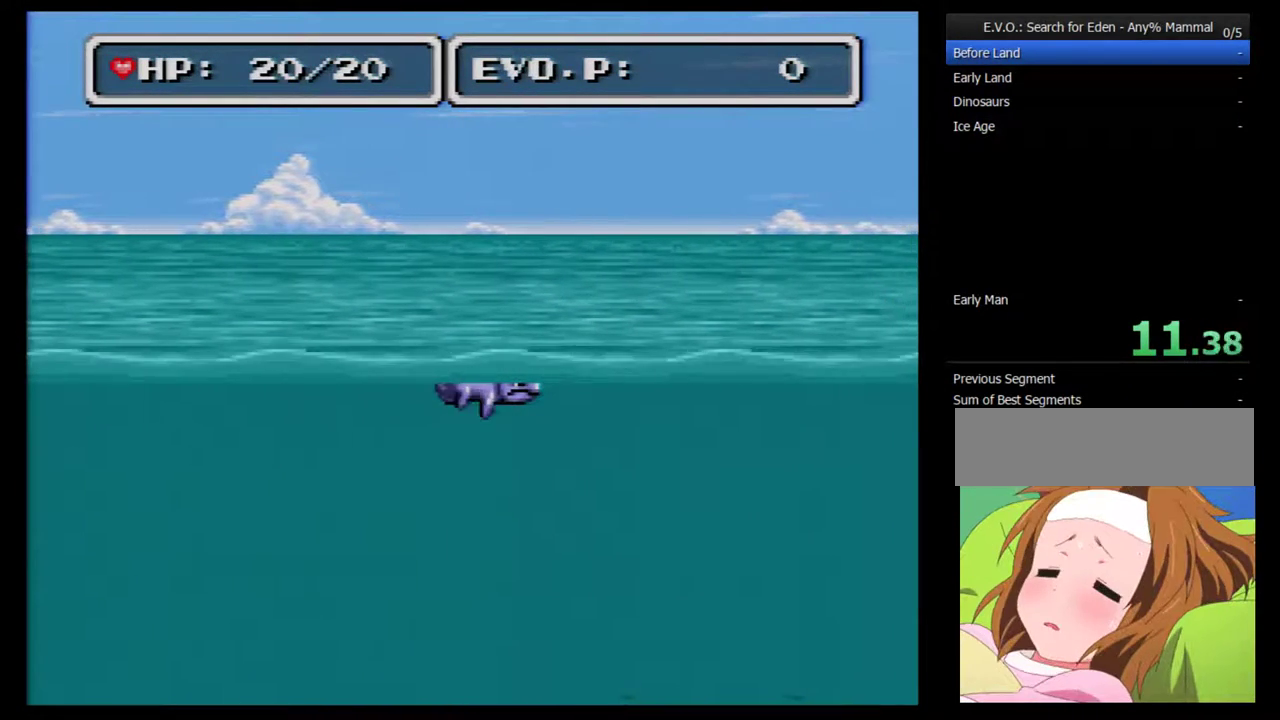
{"buttons": ["DPAD_RIGHT"], "events": []}
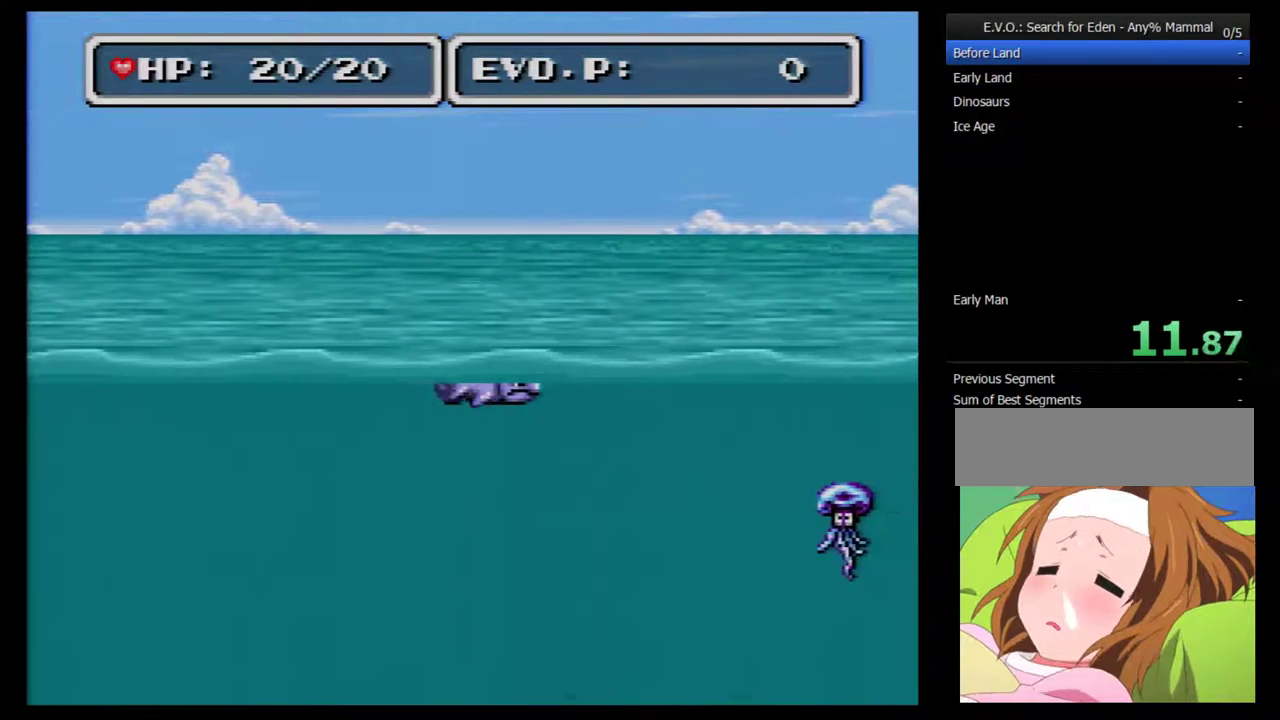
{"buttons": ["DPAD_RIGHT"], "events": []}
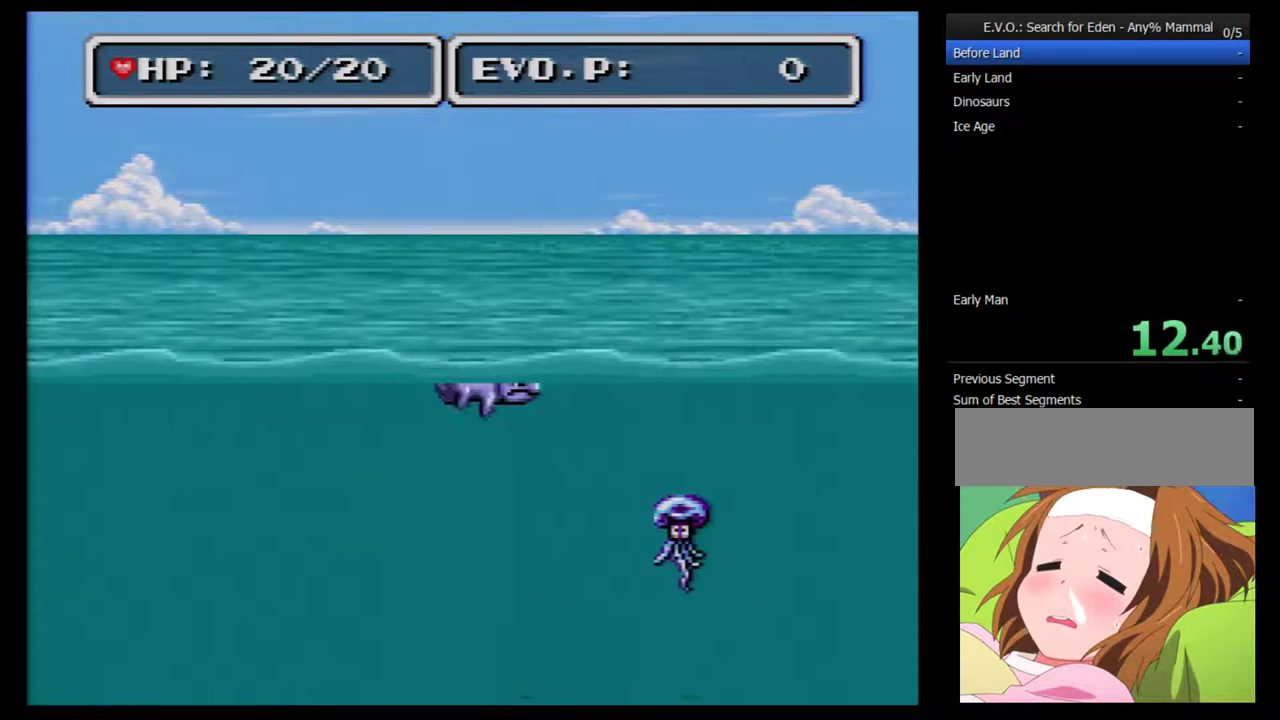
{"buttons": ["DPAD_RIGHT"], "events": []}
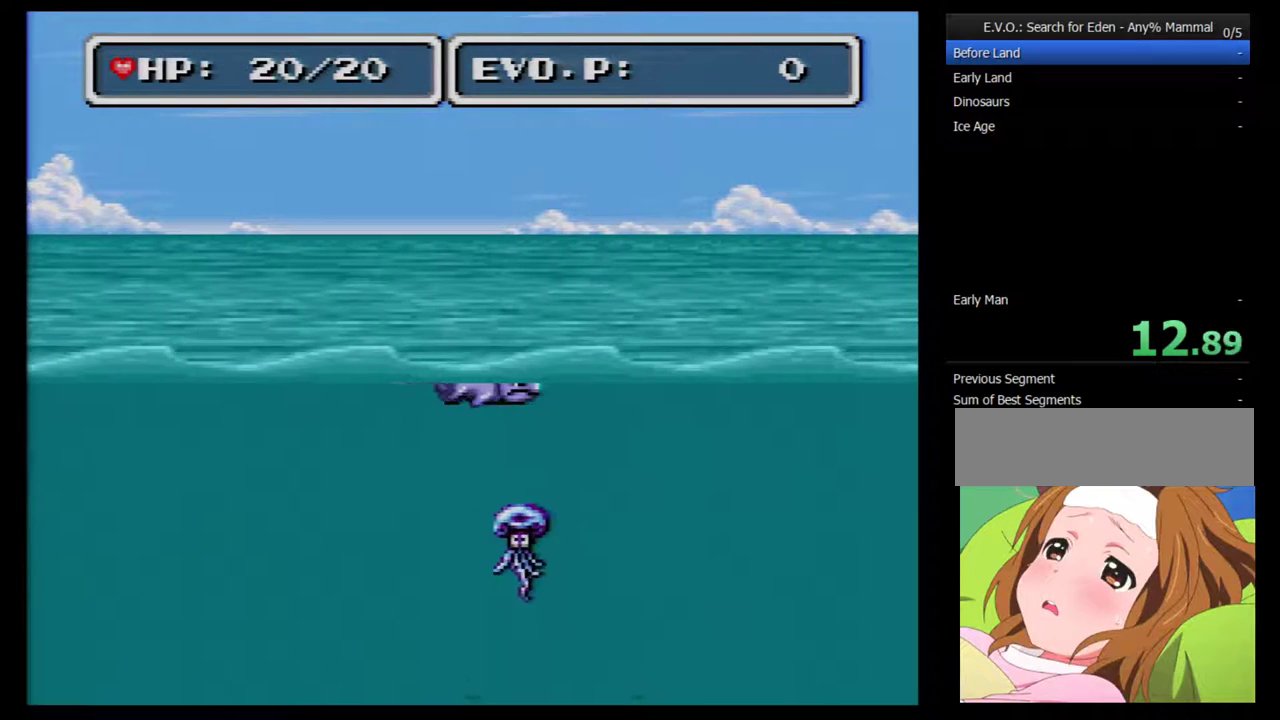
{"buttons": ["DPAD_RIGHT"], "events": []}
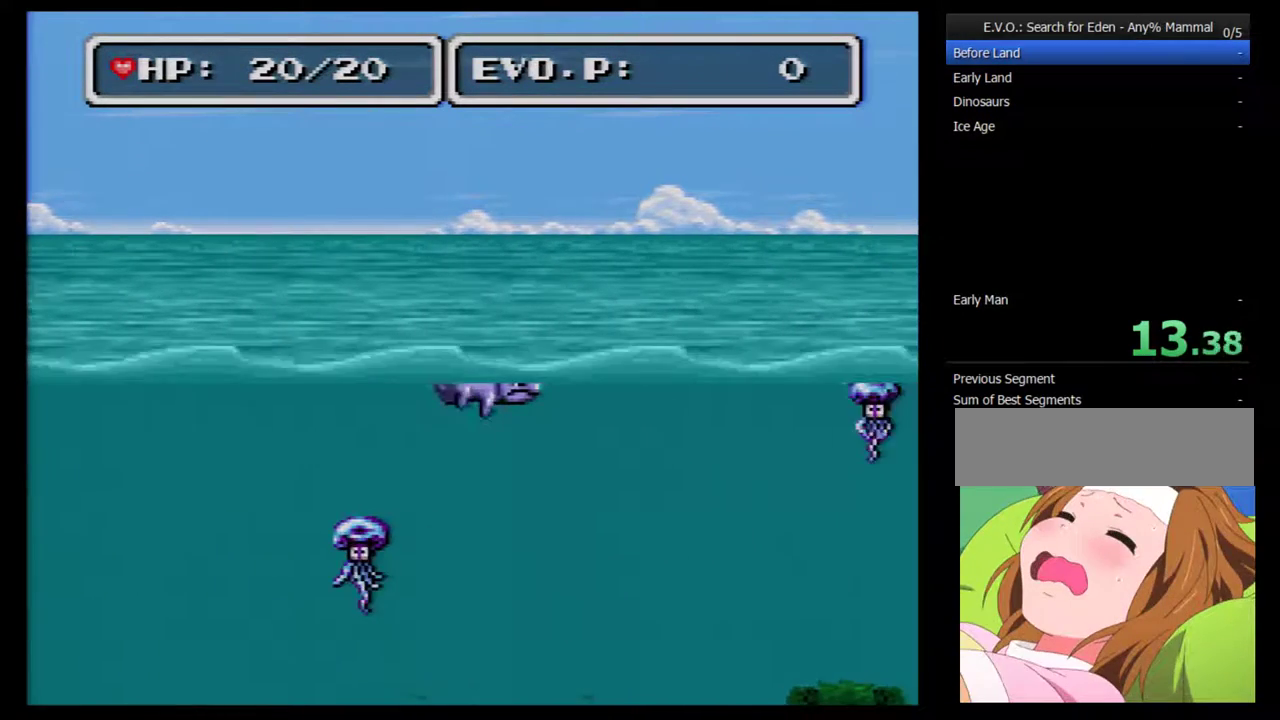
{"buttons": ["DPAD_RIGHT"], "events": []}
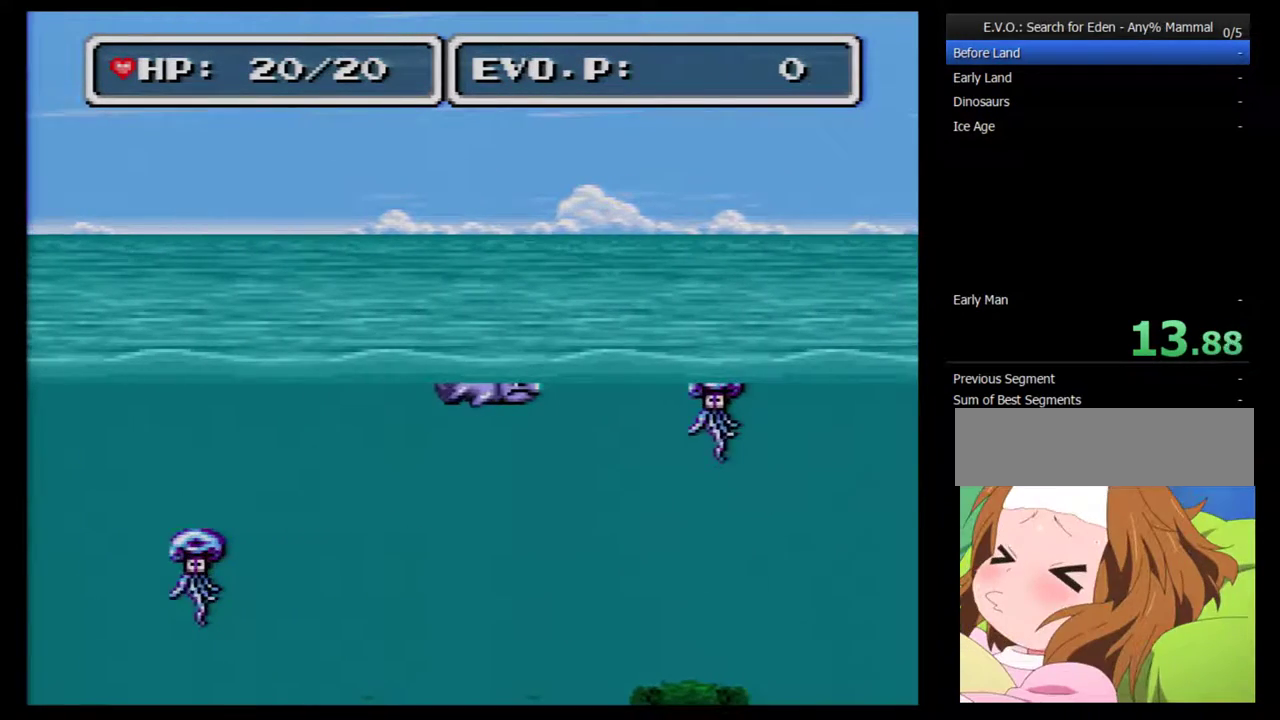
{"buttons": ["B", "DPAD_RIGHT"], "events": [[300, "B", "down"]]}
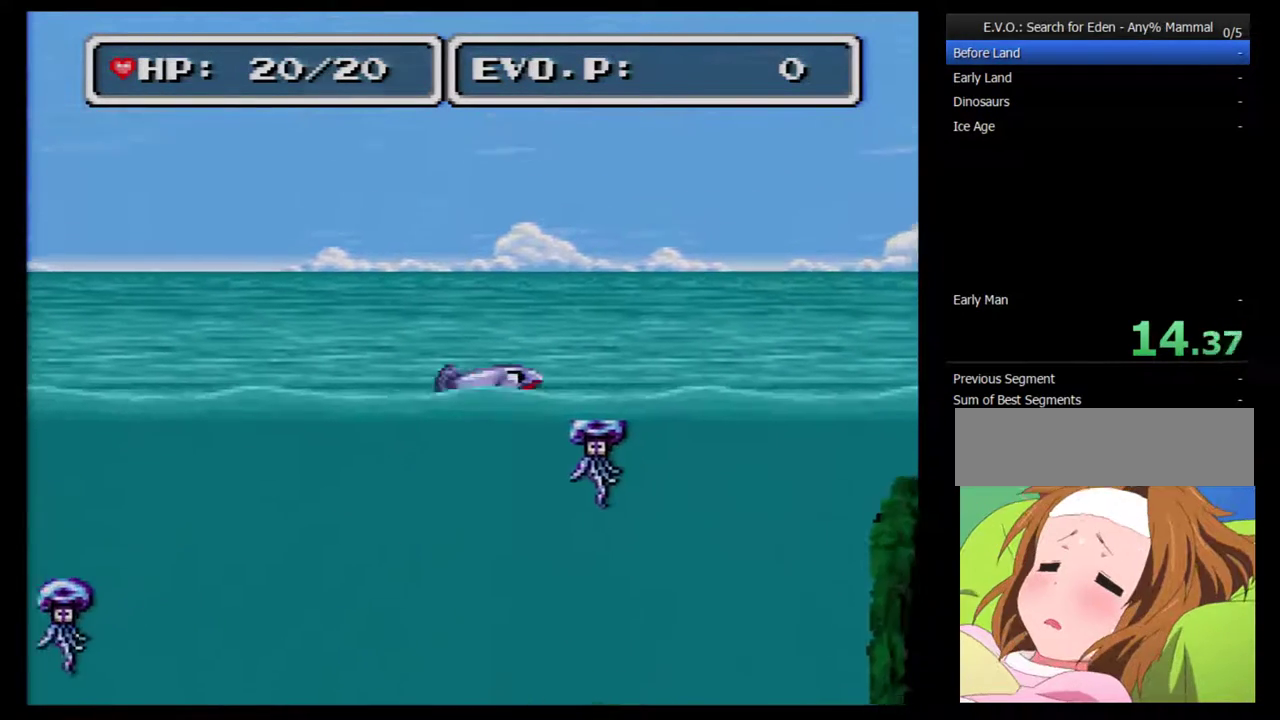
{"buttons": ["B", "DPAD_RIGHT"], "events": []}
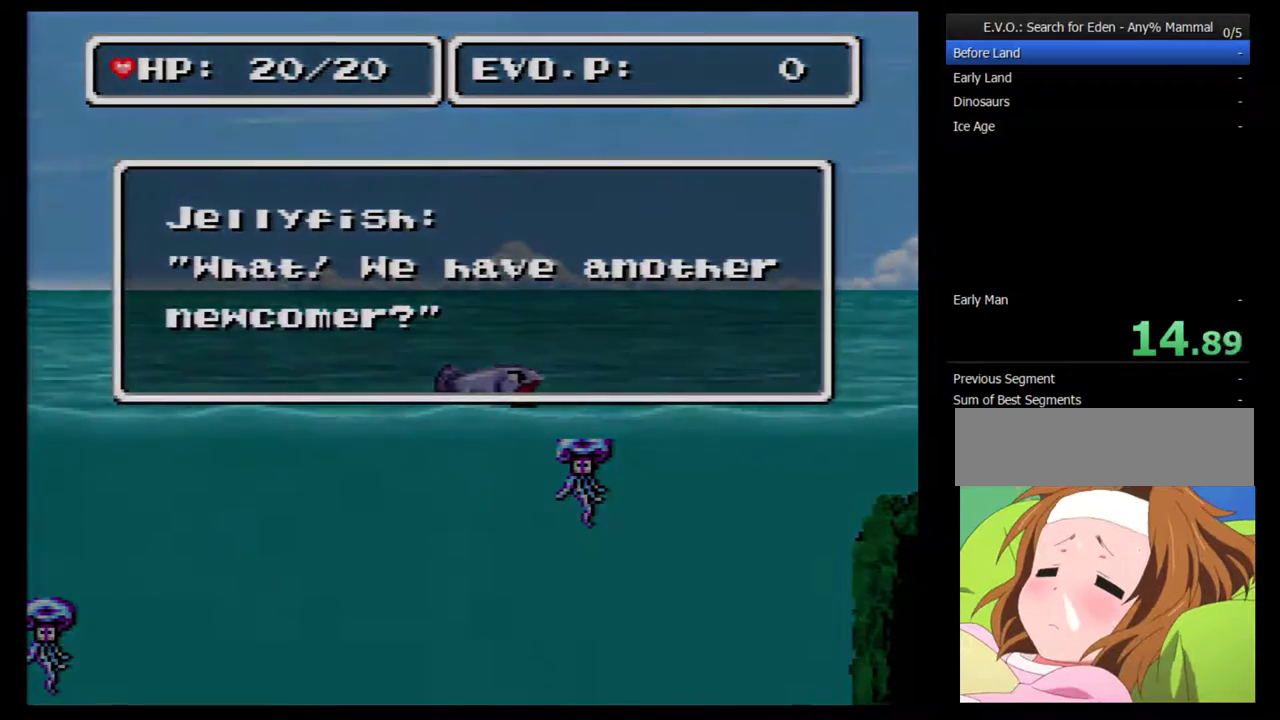
{"buttons": ["B", "DPAD_RIGHT"], "events": [[83, "B", "up"], [300, "B", "down"]]}
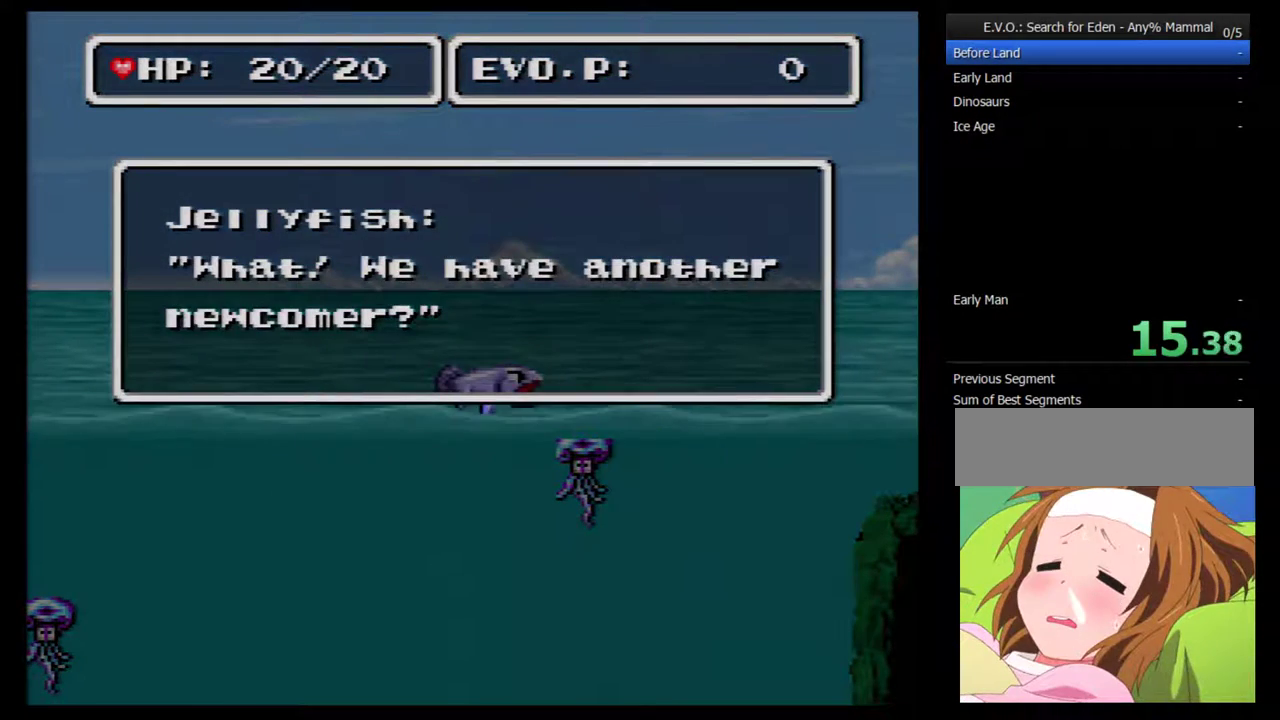
{"buttons": ["B", "DPAD_RIGHT"], "events": [[17, "B", "up"], [83, "B", "down"], [133, "B", "up"], [200, "B", "down"], [300, "B", "up"], [367, "B", "down"]]}
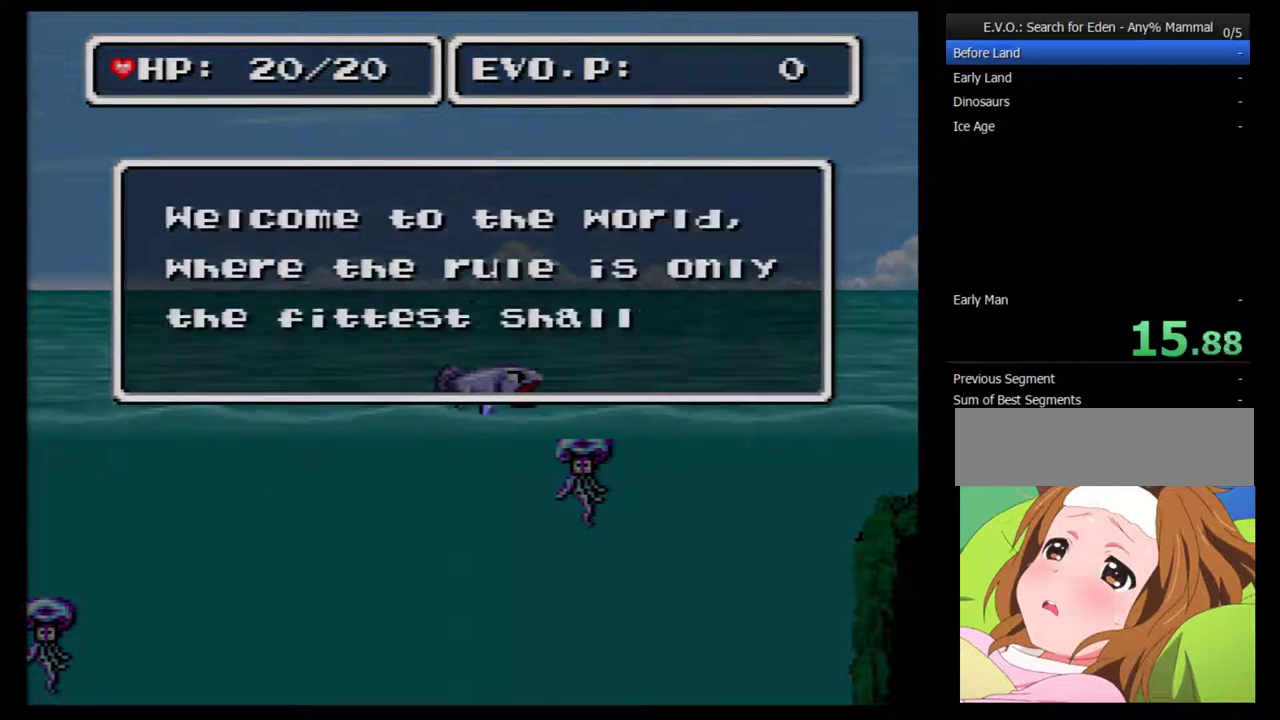
{"buttons": ["DPAD_RIGHT"], "events": [[83, "B", "up"], [133, "B", "down"], [200, "B", "up"], [267, "B", "down"], [367, "B", "up"], [417, "B", "down"], [483, "B", "up"]]}
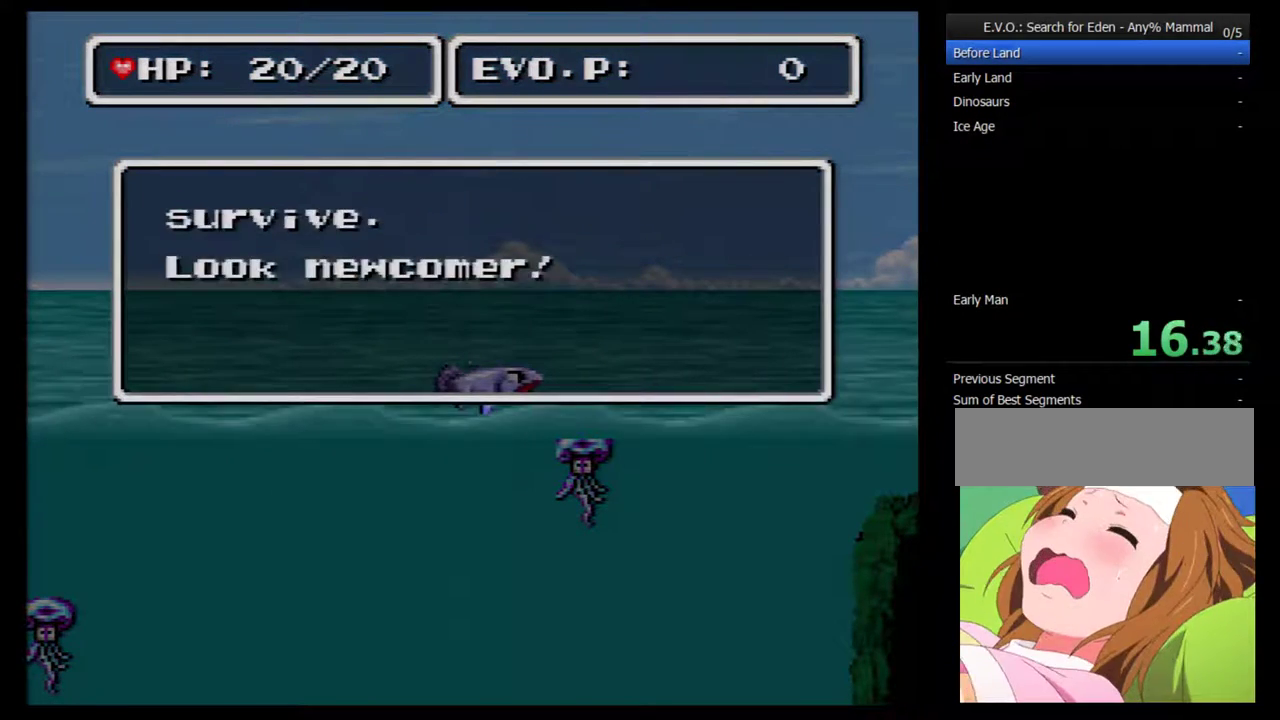
{"buttons": ["B", "DPAD_RIGHT"], "events": [[50, "B", "down"], [133, "B", "up"], [200, "B", "down"], [267, "B", "up"], [367, "B", "down"], [417, "B", "up"], [483, "B", "down"]]}
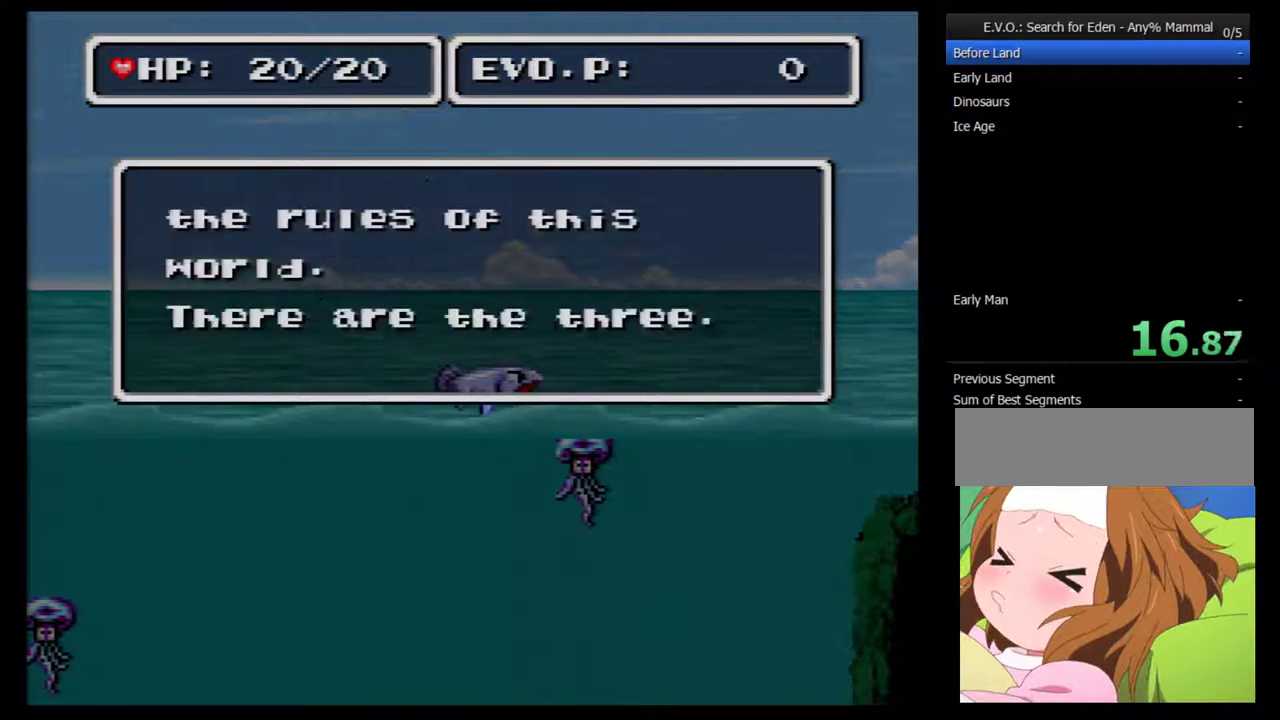
{"buttons": ["DPAD_RIGHT"], "events": [[83, "B", "up"], [133, "B", "down"], [450, "B", "up"]]}